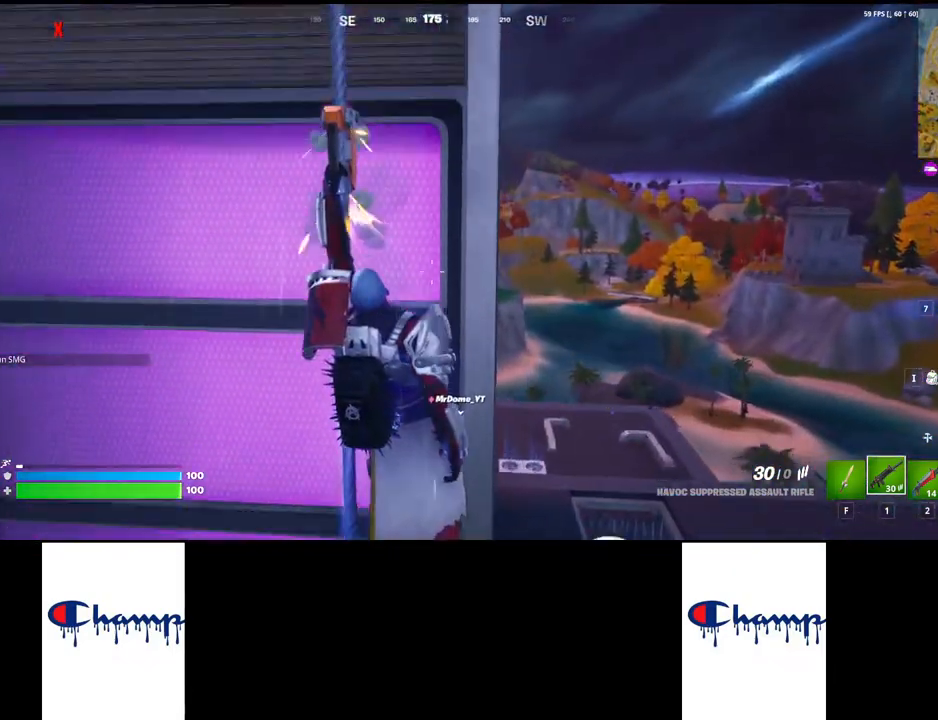
Gameplay with keyboard and mouse; each line is a JSON object with the keys and mouse buttons held at the frame after it. "events" lists presses ("down") and releases ("up") of "1", "2", "3", "4", "a", "alt", "c", "ctrl", "d", "e", "q", "r", "s", "shift", "space", "tab", "w", "x", "z", "mouse_left", "mouse_wheel", "mouse_right", "mouse_mb4" and "mouse_mb5" between this image and that frame as [ms after this image, input, new state], when the widget could be followed in between. "mouse_left", "mouse_wheel", "mouse_right", "mouse_mb4", "mouse_mb5" = the "left", "wheel", "right", "mb4", "mb5" buttons of the "mouse" list. No other keys are recorded. "wheel" means that the mouse wheel is clicked or scrolled. Mouse movement is not recorded.
{"keys": ["shift", "w"], "mouse": [], "events": [[417, "w", "down"], [434, "shift", "down"]]}
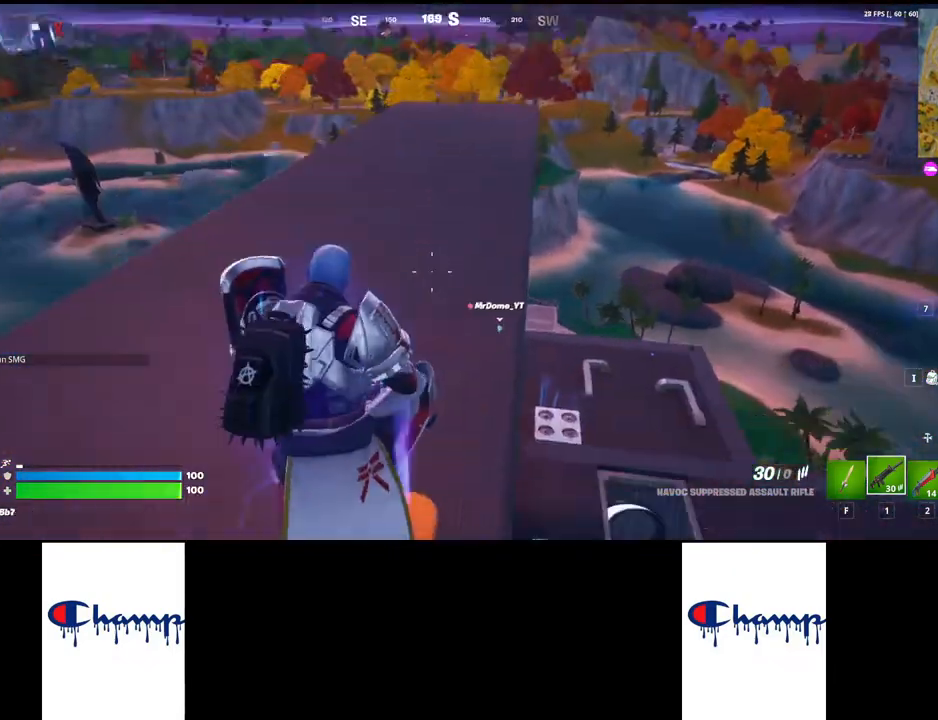
{"keys": ["w"], "mouse": [], "events": [[217, "shift", "up"]]}
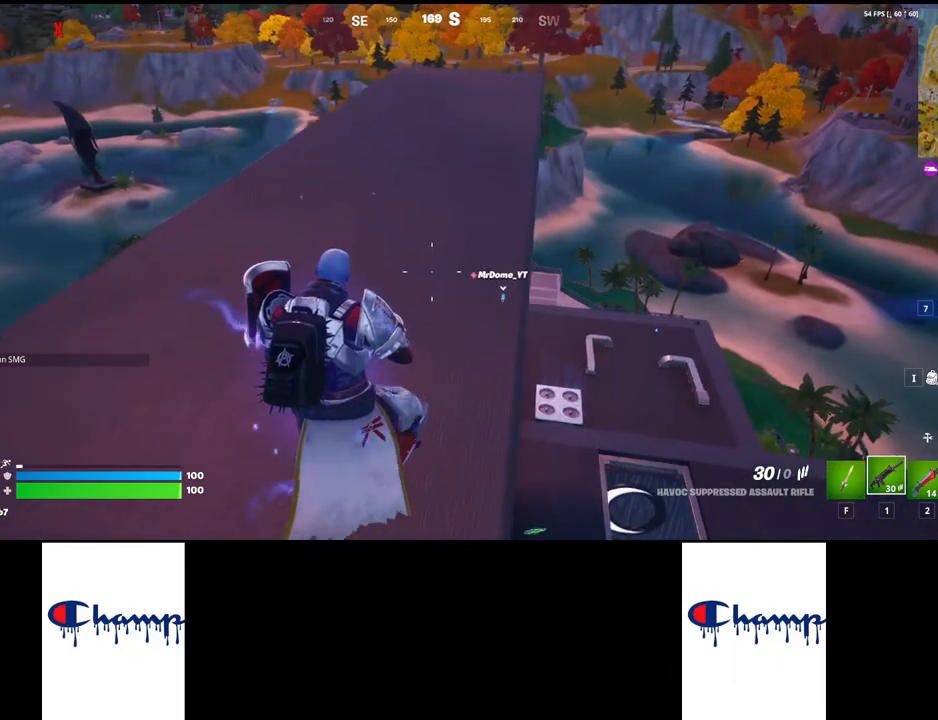
{"keys": ["ctrl"], "mouse": [], "events": [[184, "w", "up"], [317, "ctrl", "down"]]}
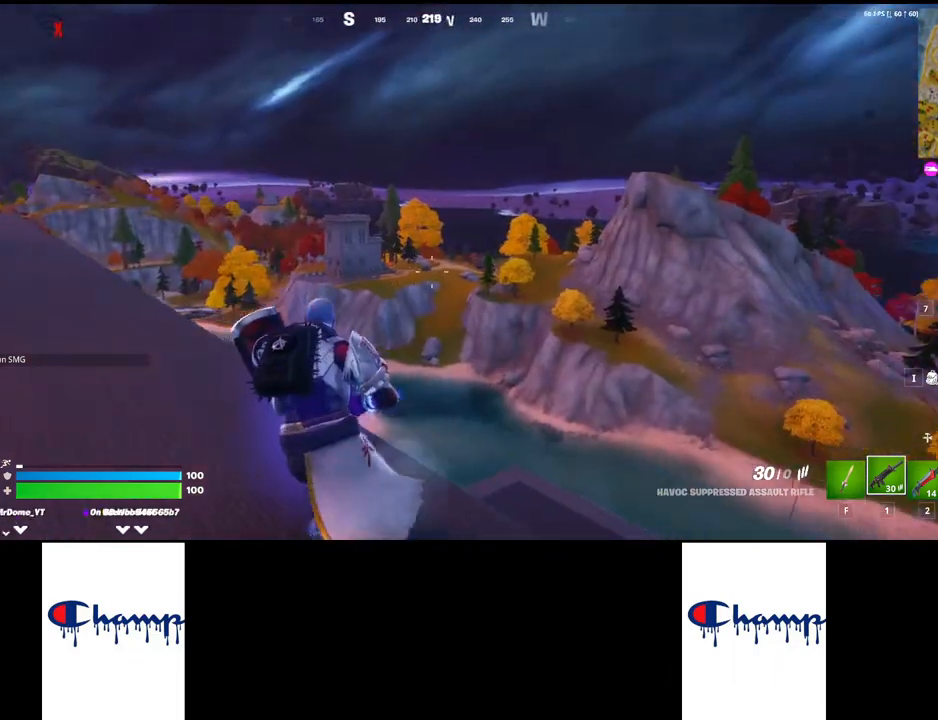
{"keys": [], "mouse": [], "events": [[17, "ctrl", "up"]]}
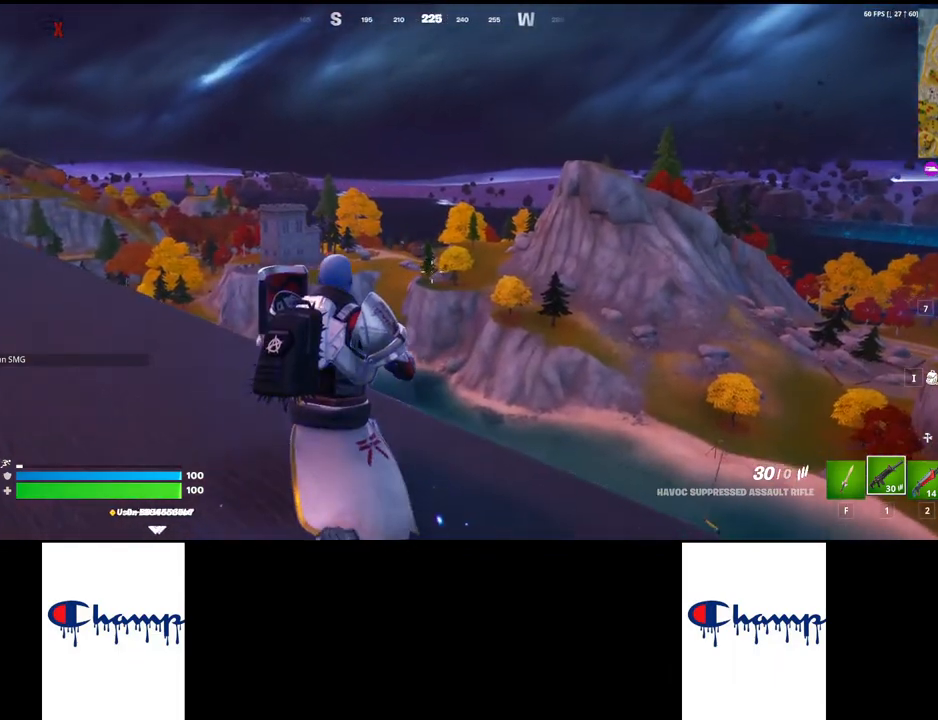
{"keys": [], "mouse": [], "events": []}
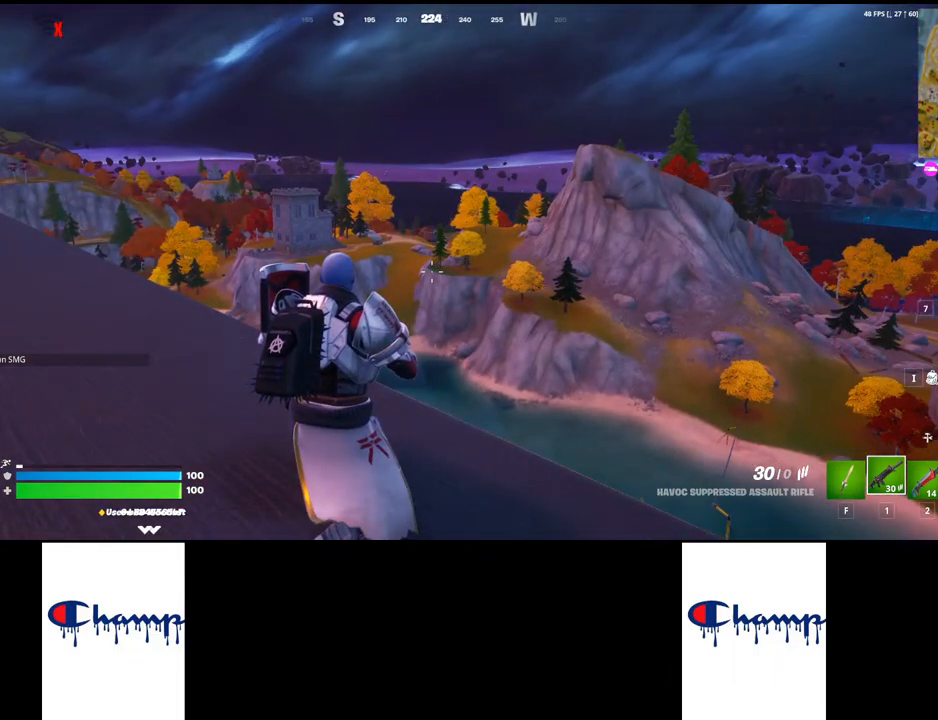
{"keys": [], "mouse": [], "events": []}
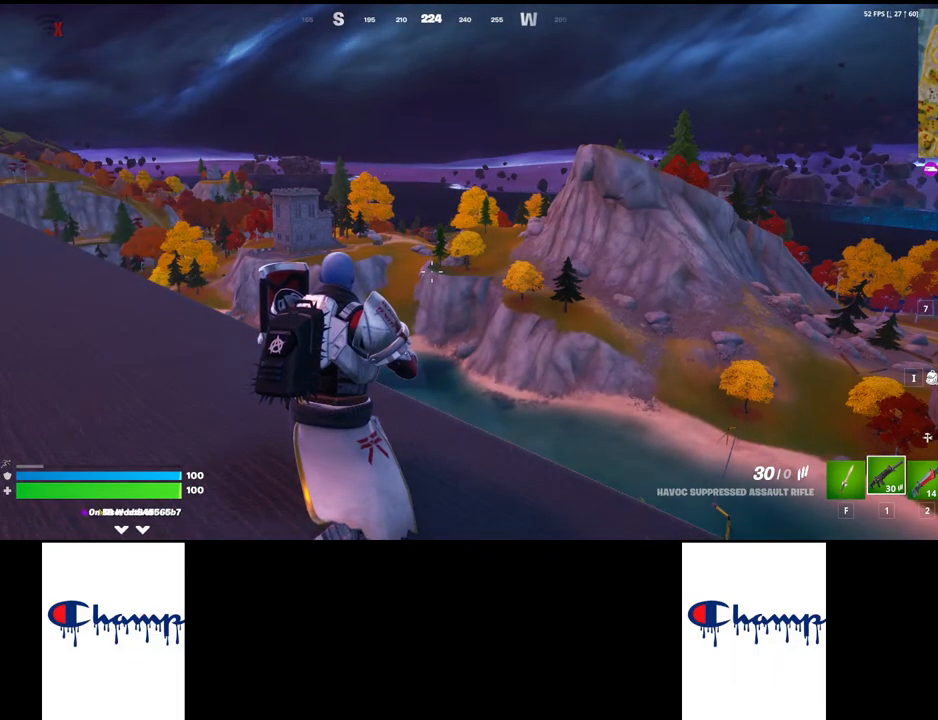
{"keys": [], "mouse": [], "events": []}
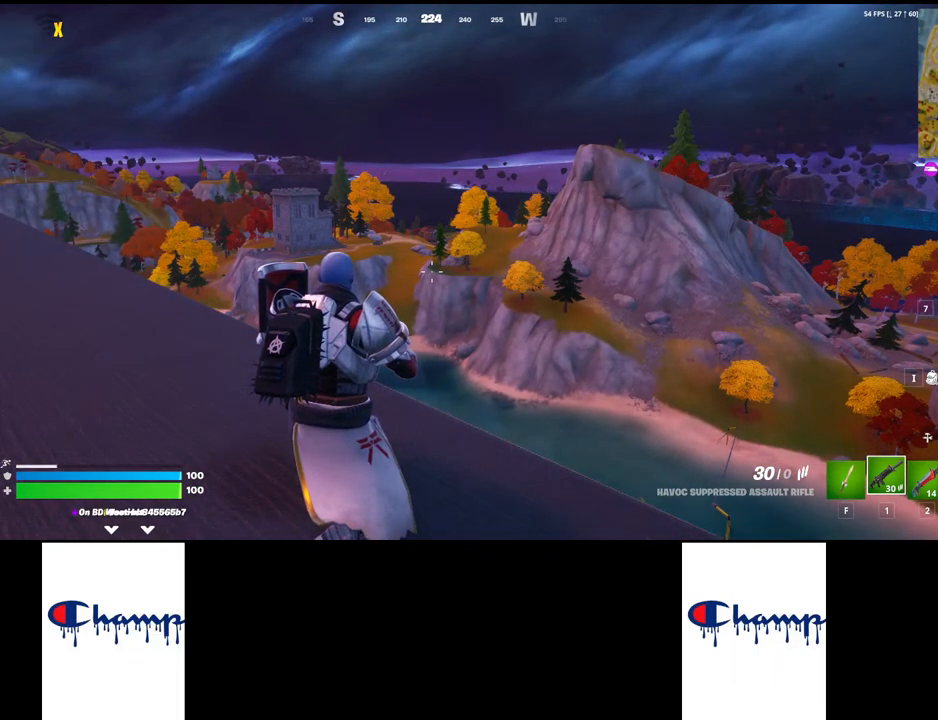
{"keys": [], "mouse": [], "events": []}
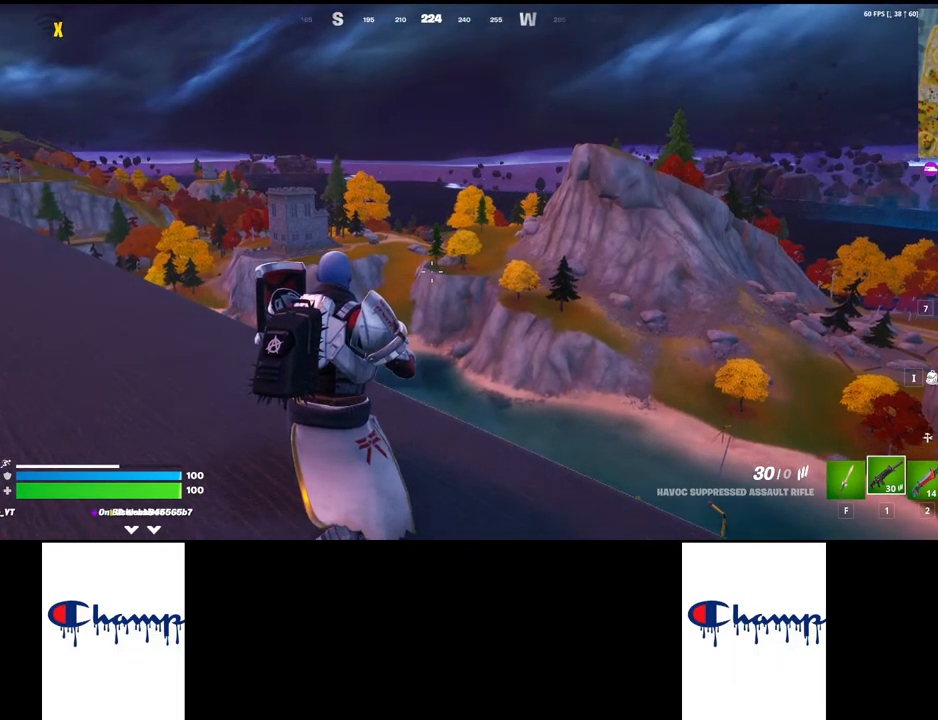
{"keys": [], "mouse": [], "events": []}
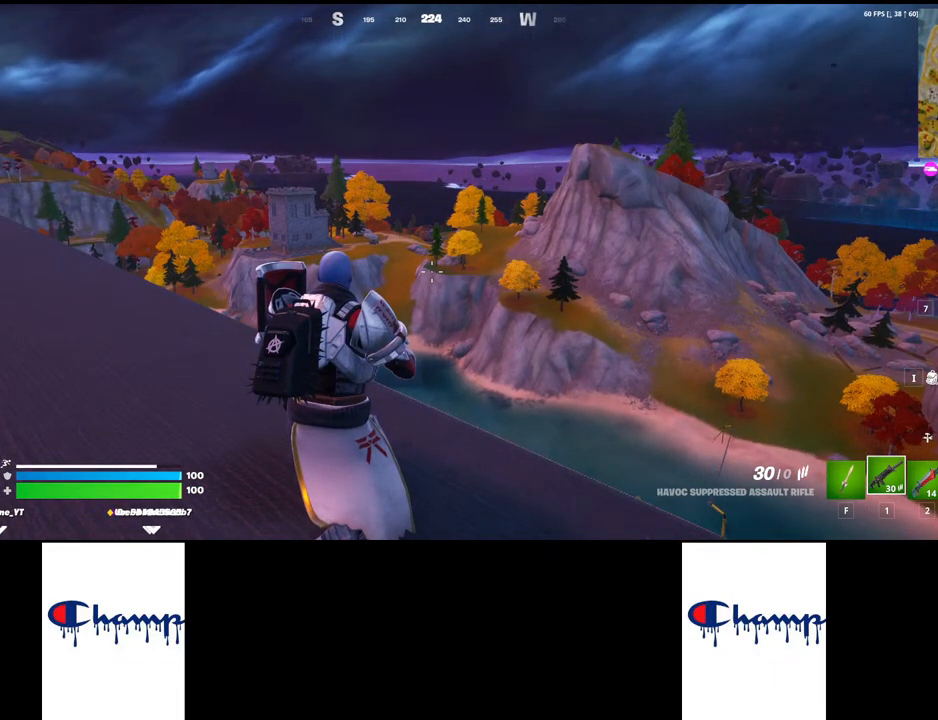
{"keys": [], "mouse": [], "events": []}
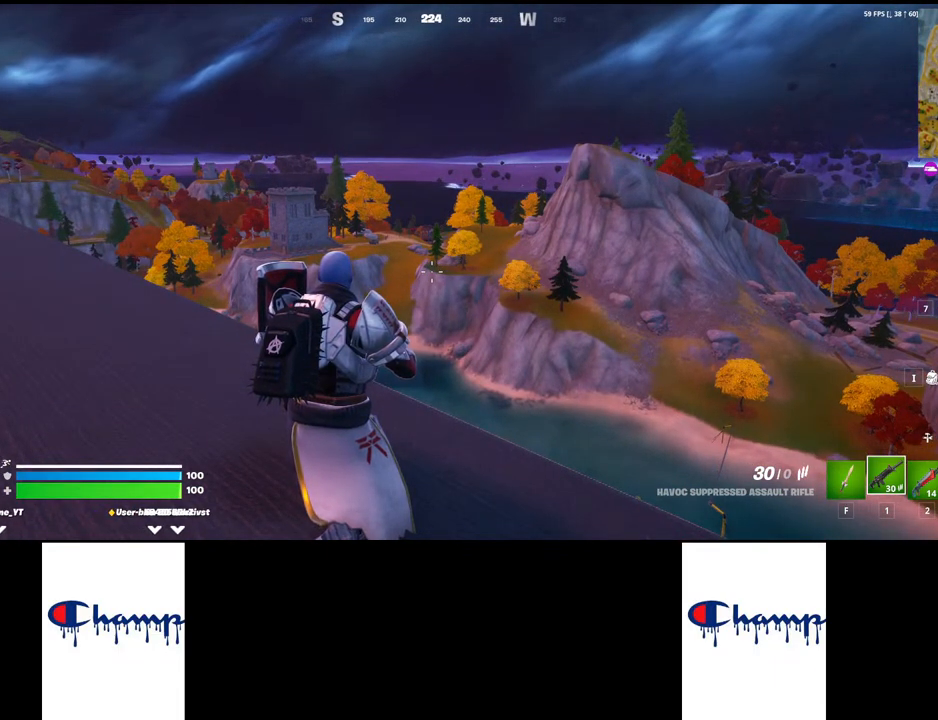
{"keys": [], "mouse": [], "events": []}
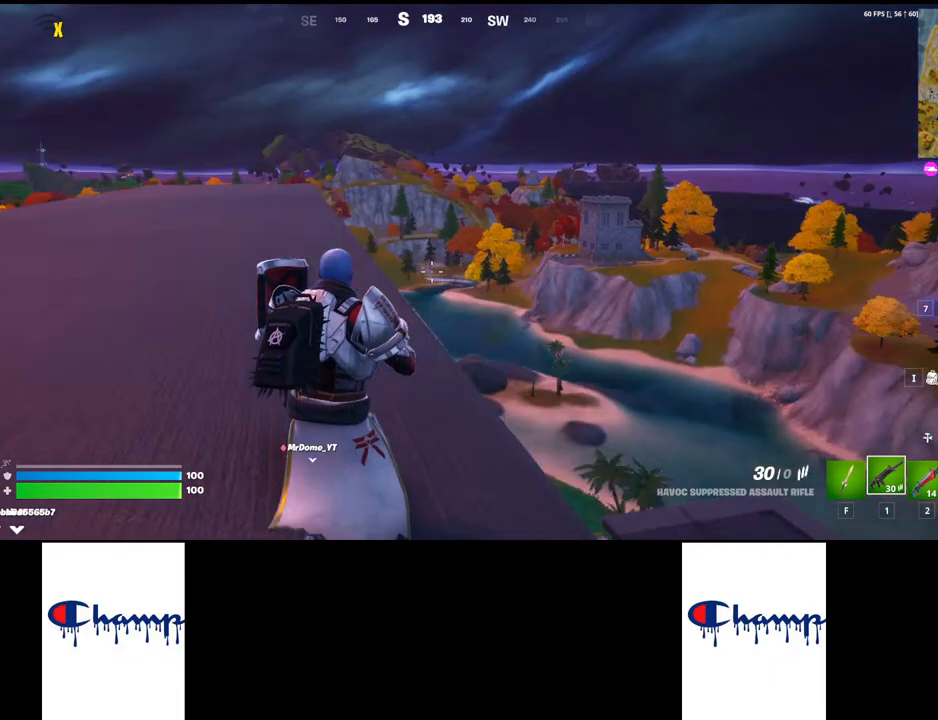
{"keys": ["w"], "mouse": [], "events": [[100, "shift", "down"], [117, "w", "down"], [350, "shift", "up"]]}
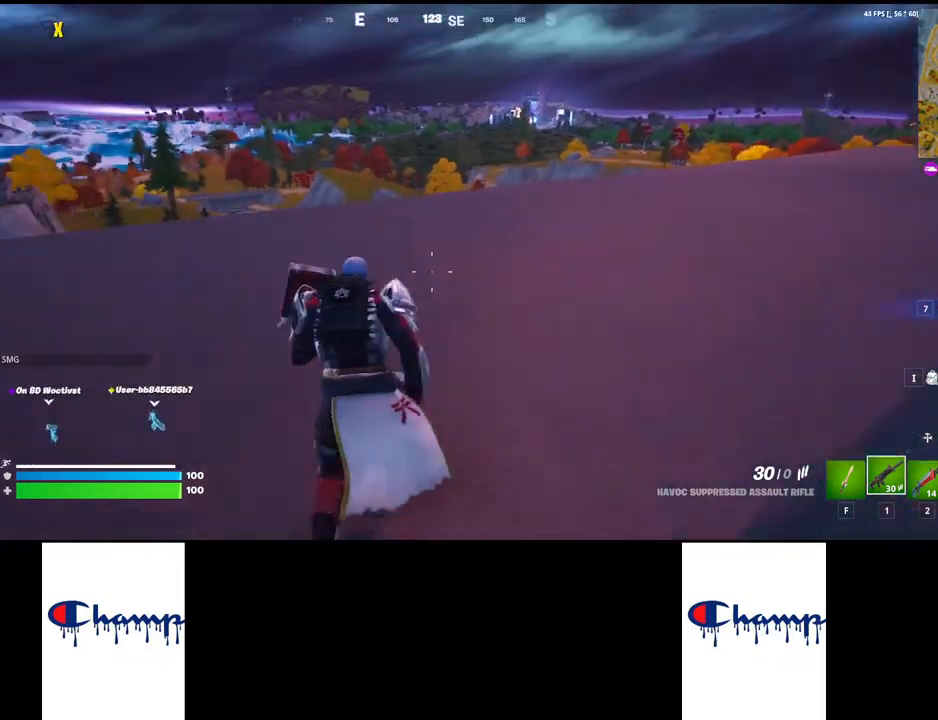
{"keys": ["w"], "mouse": [], "events": []}
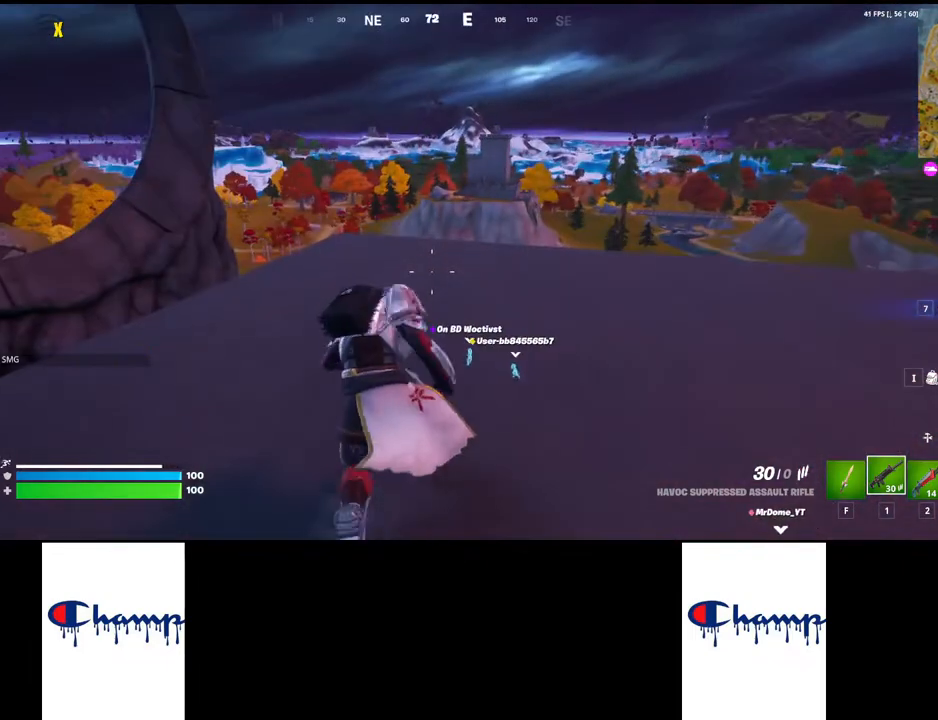
{"keys": ["ctrl", "w"], "mouse": [], "events": [[334, "ctrl", "down"]]}
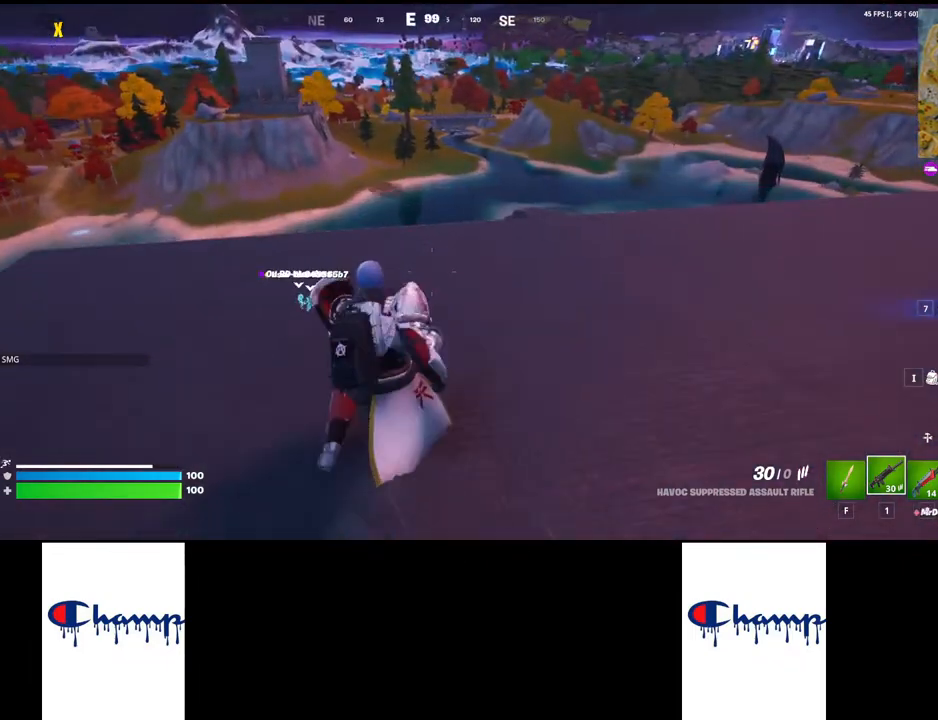
{"keys": ["ctrl", "w"], "mouse": [], "events": []}
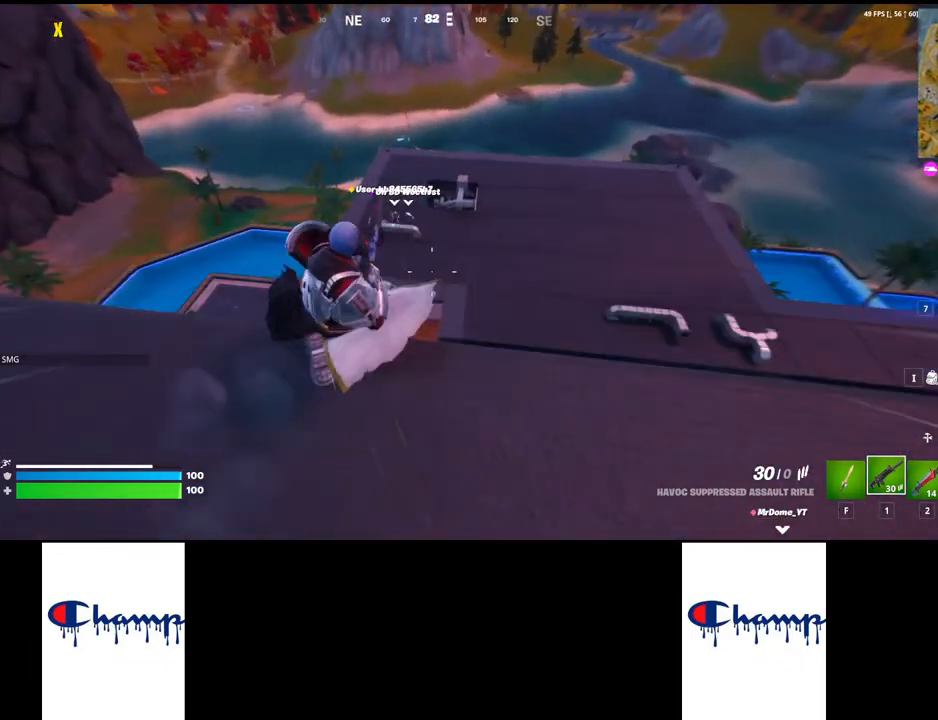
{"keys": ["ctrl", "w"], "mouse": [], "events": []}
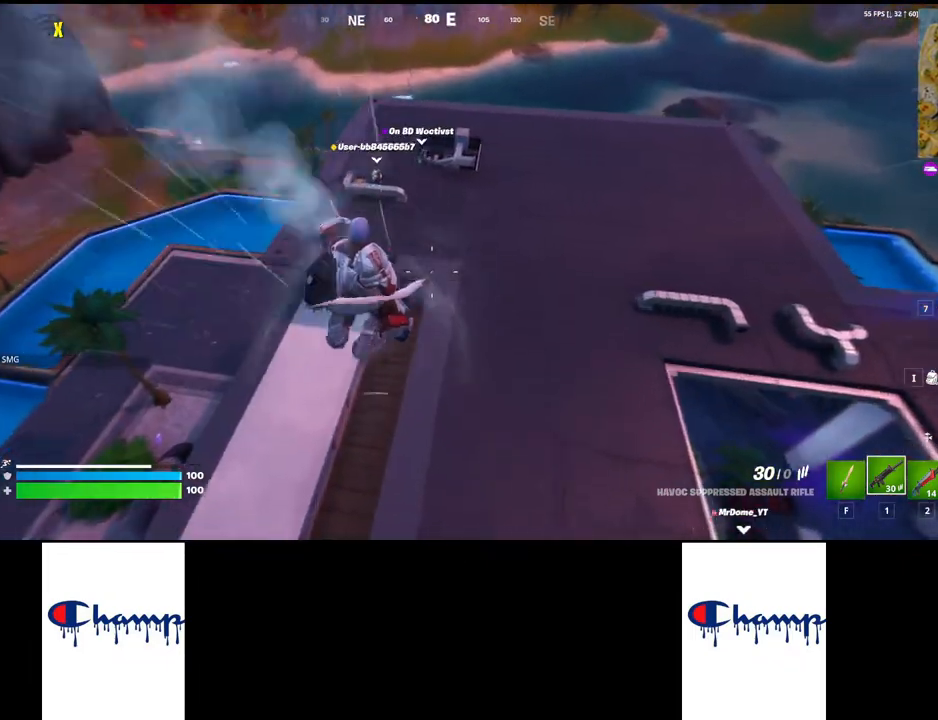
{"keys": ["ctrl", "space", "w"], "mouse": [], "events": [[400, "space", "down"]]}
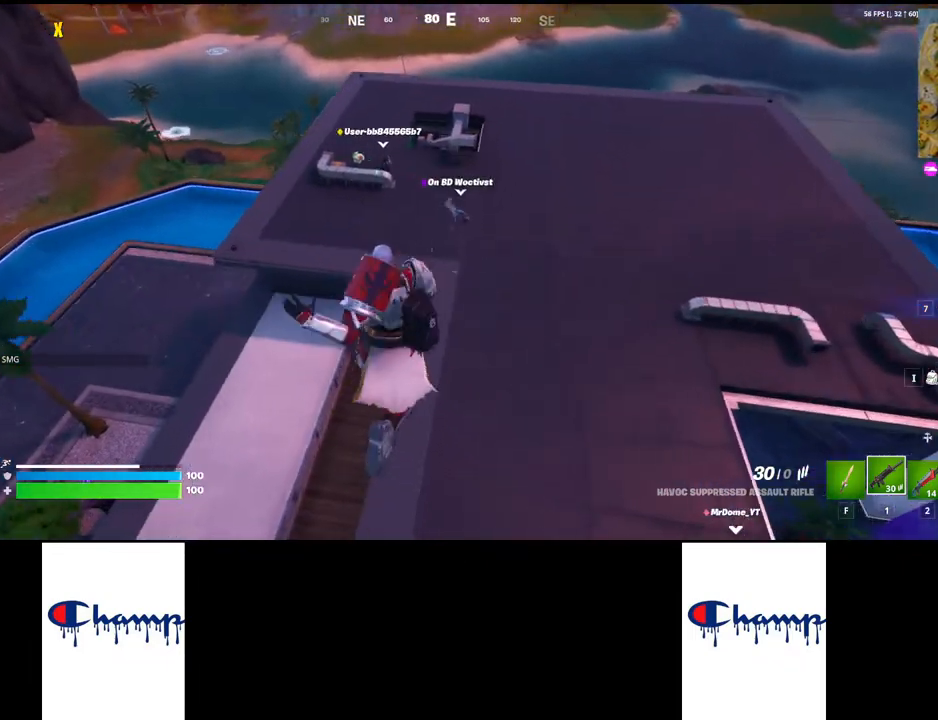
{"keys": ["ctrl", "space", "w"], "mouse": [], "events": []}
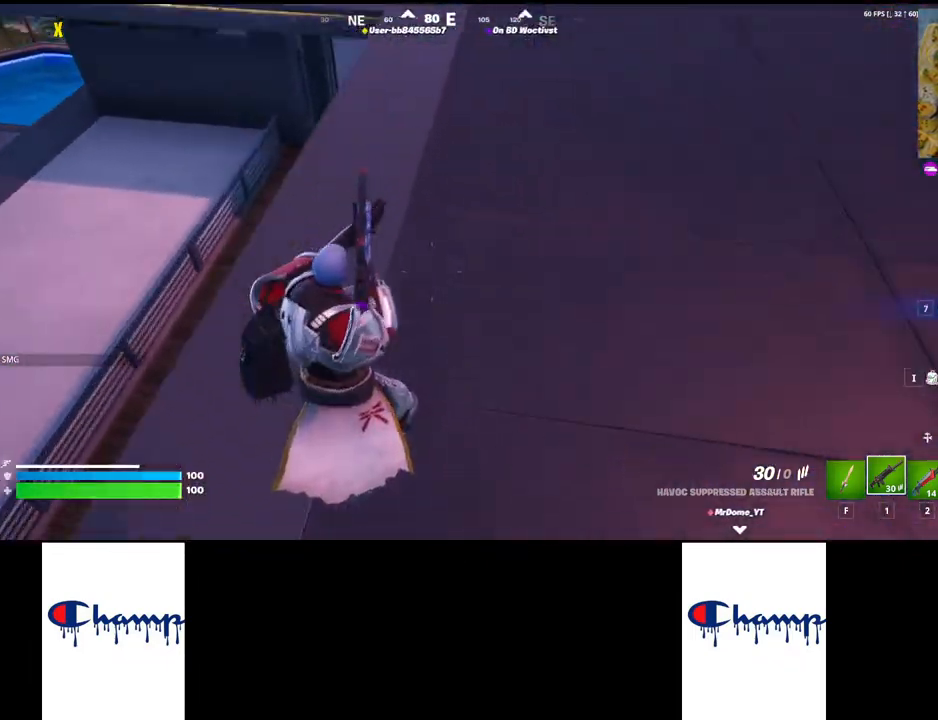
{"keys": [], "mouse": [], "events": [[134, "ctrl", "up"], [134, "space", "up"], [350, "w", "up"]]}
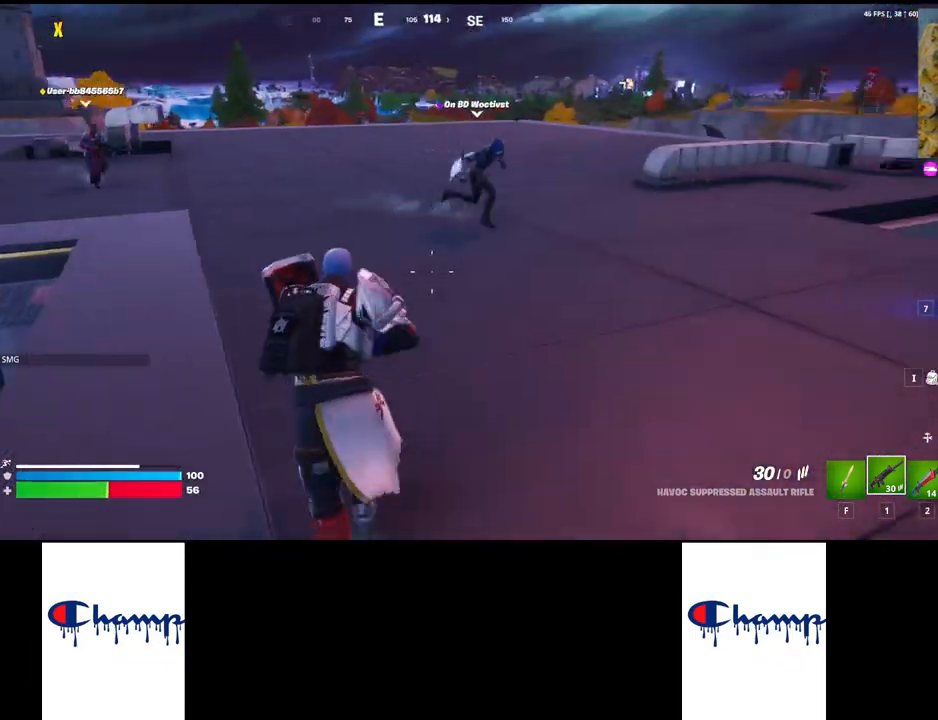
{"keys": ["shift", "w"], "mouse": [], "events": [[100, "shift", "down"], [100, "w", "down"]]}
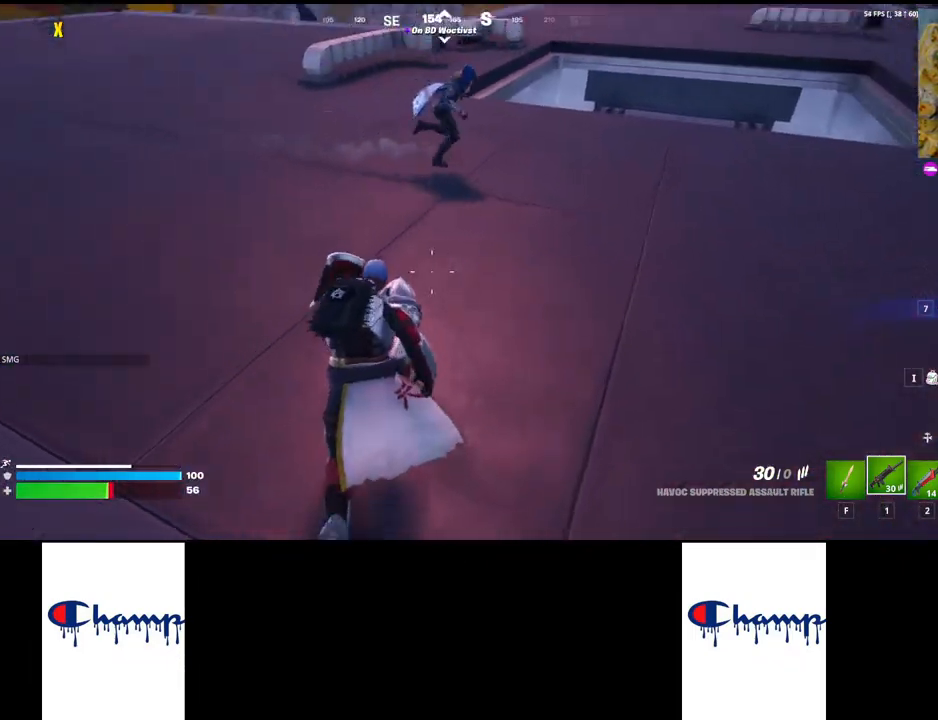
{"keys": ["shift", "w"], "mouse": [], "events": []}
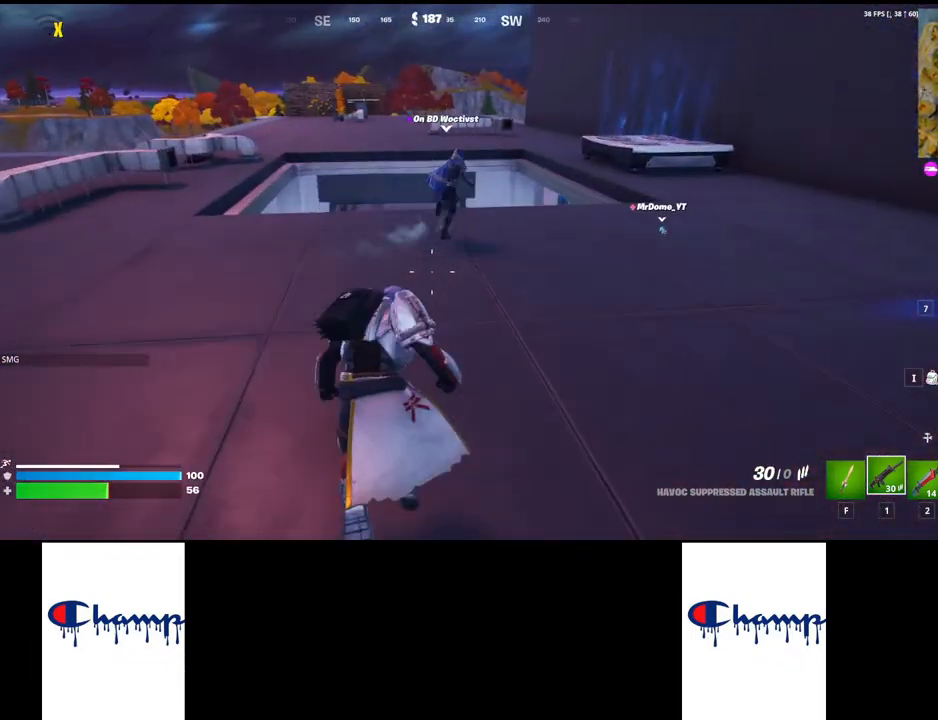
{"keys": ["shift", "w"], "mouse": [], "events": []}
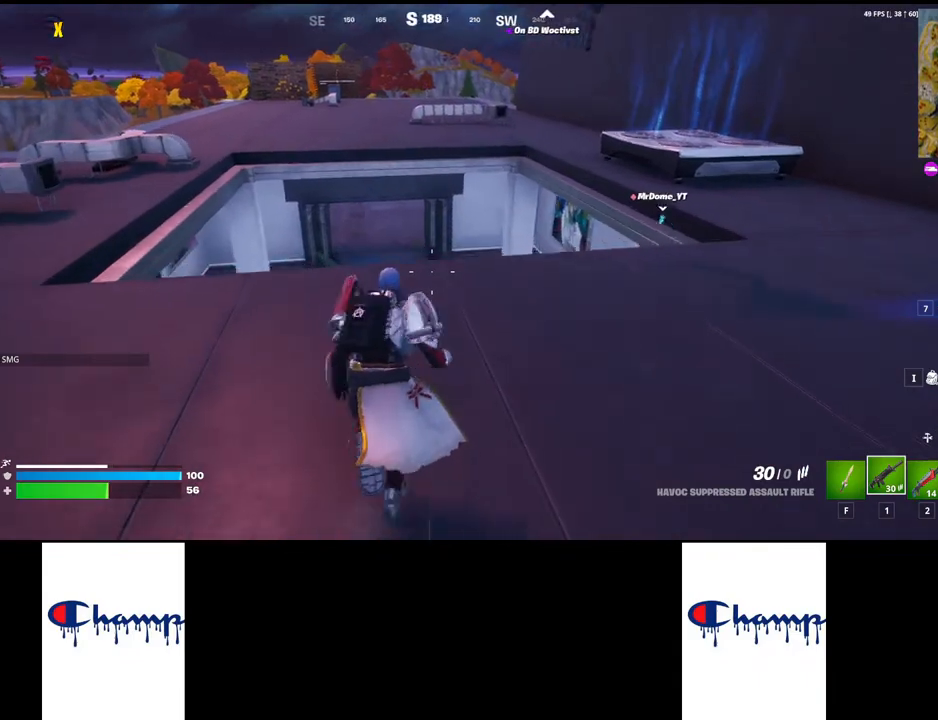
{"keys": ["shift", "w"], "mouse": [], "events": []}
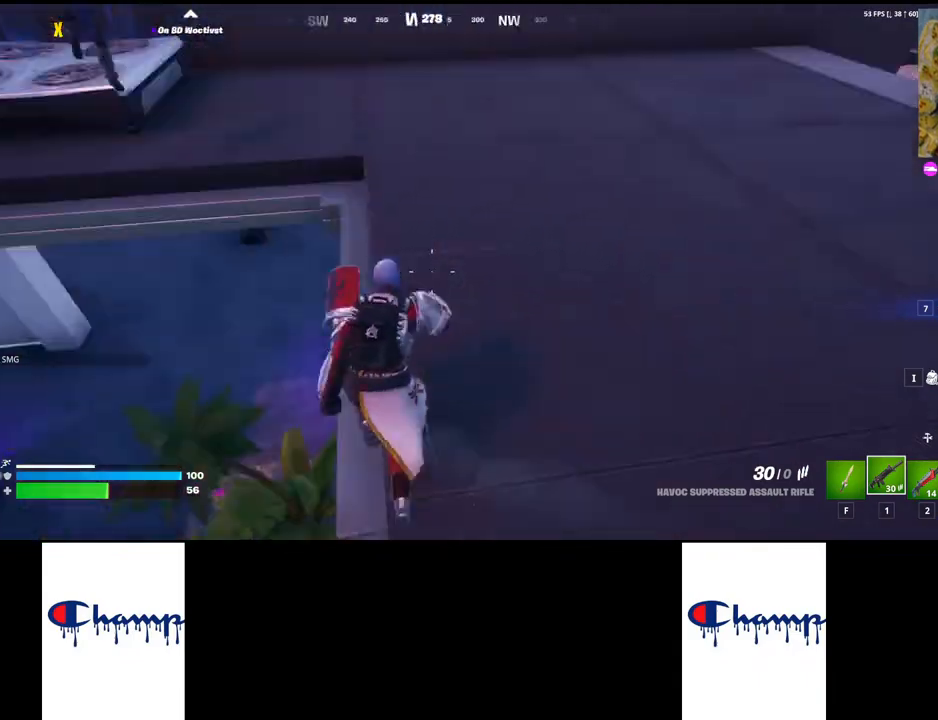
{"keys": ["shift", "w"], "mouse": [], "events": [[17, "space", "down"], [384, "space", "up"]]}
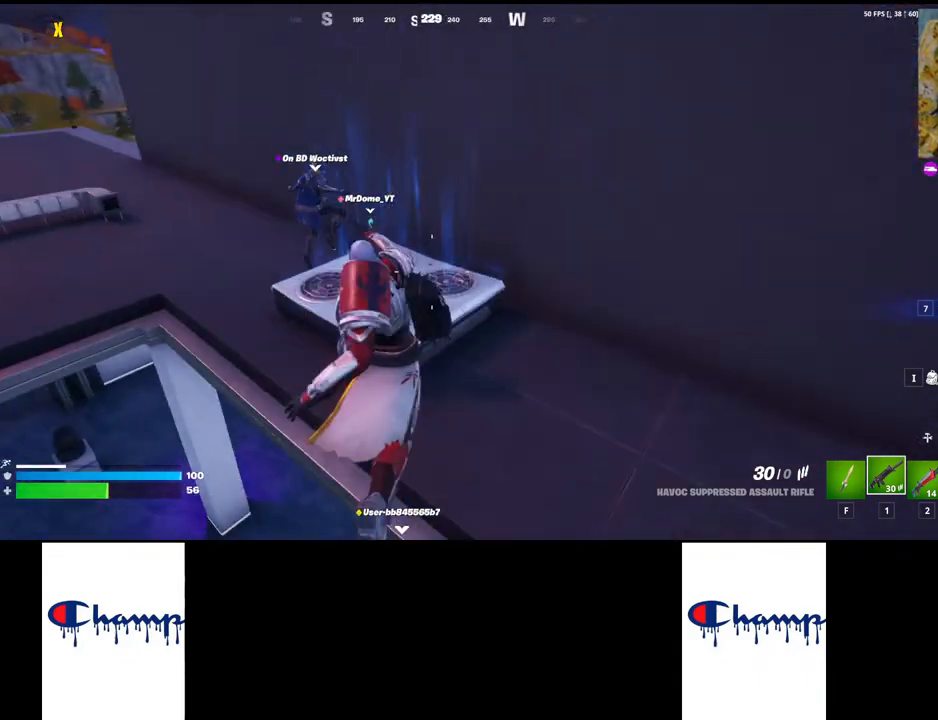
{"keys": [], "mouse": [], "events": [[50, "shift", "up"], [84, "w", "up"]]}
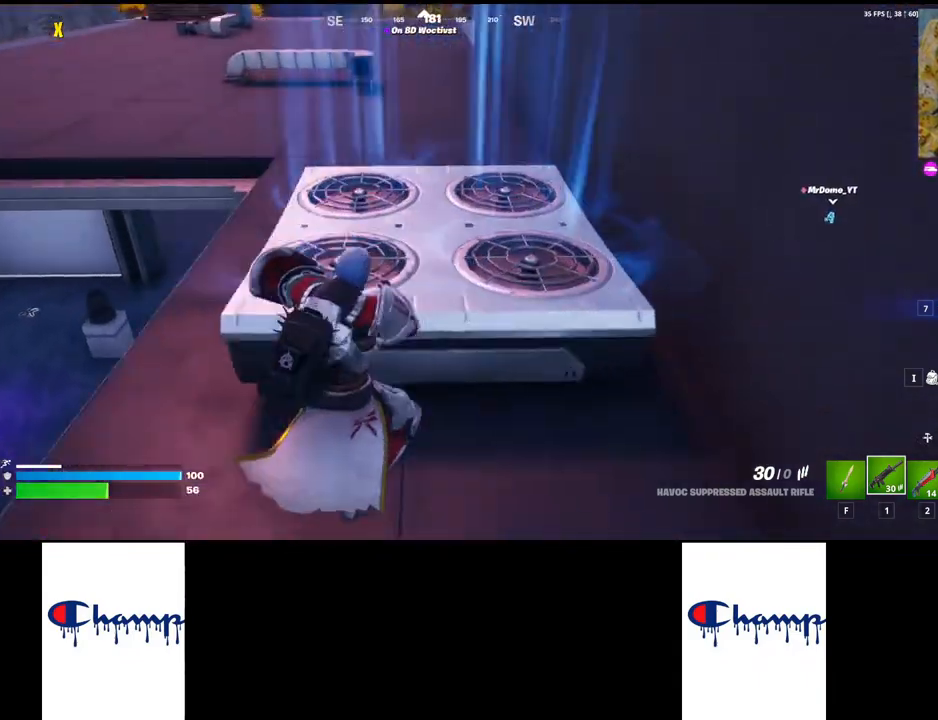
{"keys": ["shift", "w"], "mouse": [], "events": [[217, "shift", "down"], [234, "w", "down"]]}
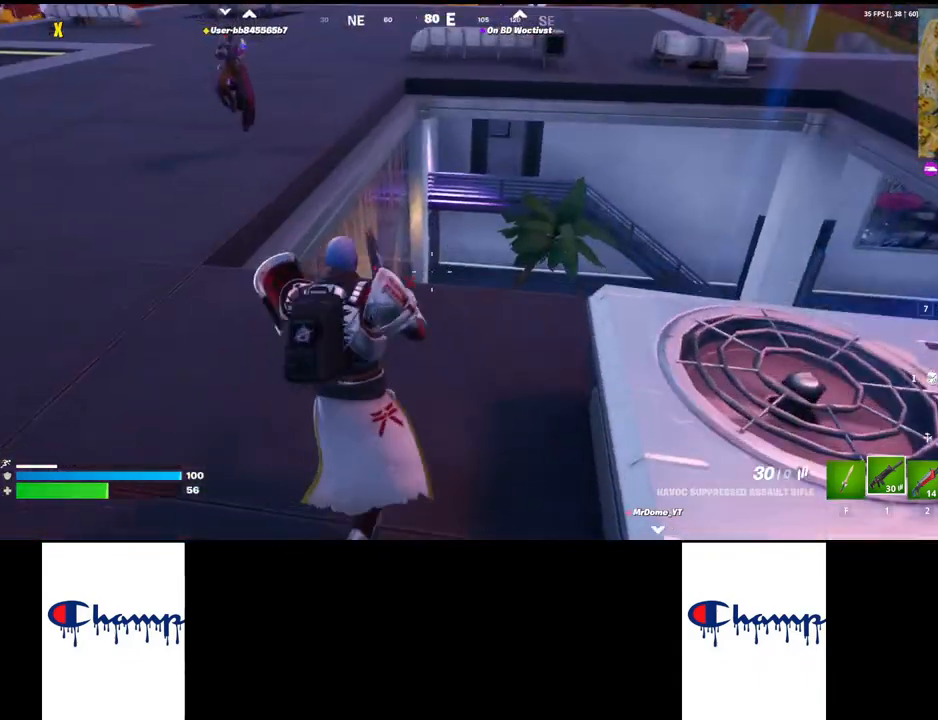
{"keys": ["ctrl", "w"], "mouse": [], "events": [[50, "shift", "up"], [267, "ctrl", "down"]]}
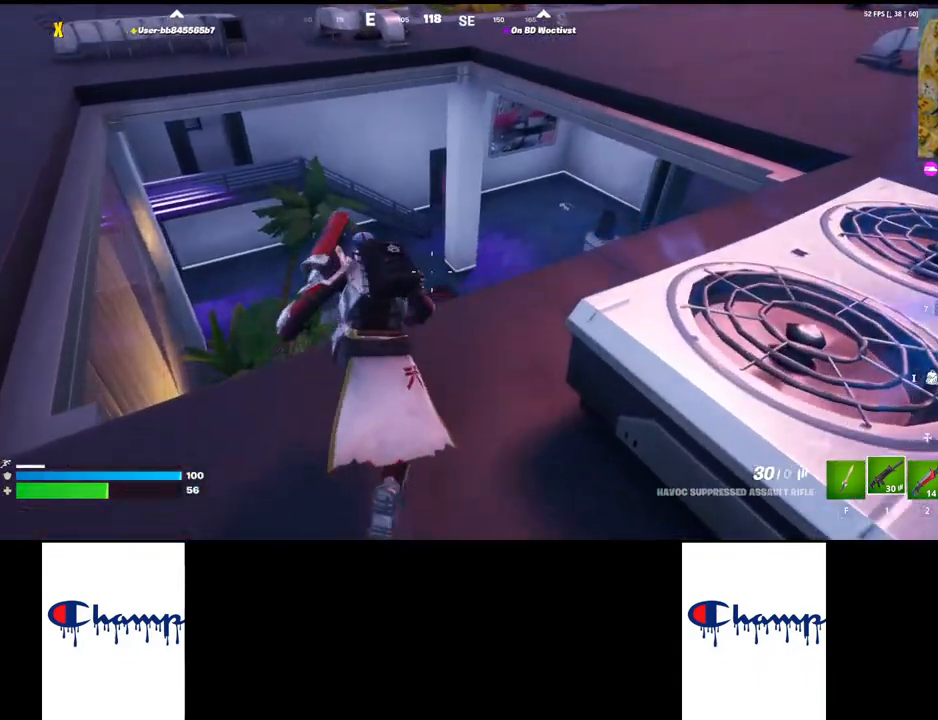
{"keys": ["ctrl", "w"], "mouse": [], "events": []}
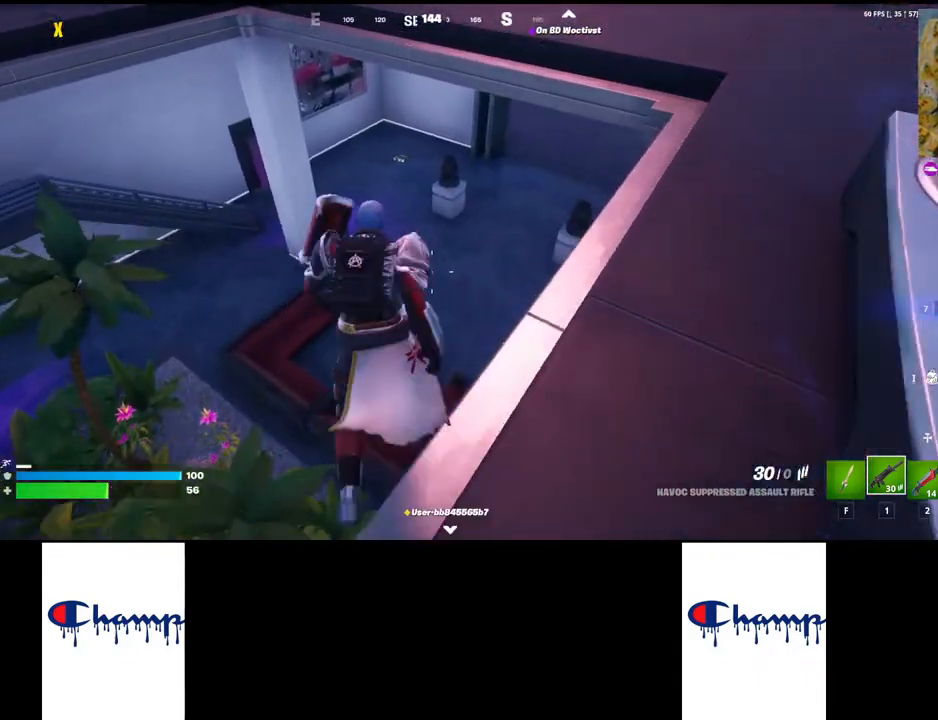
{"keys": ["space", "w"], "mouse": [], "events": [[267, "ctrl", "up"], [467, "space", "down"]]}
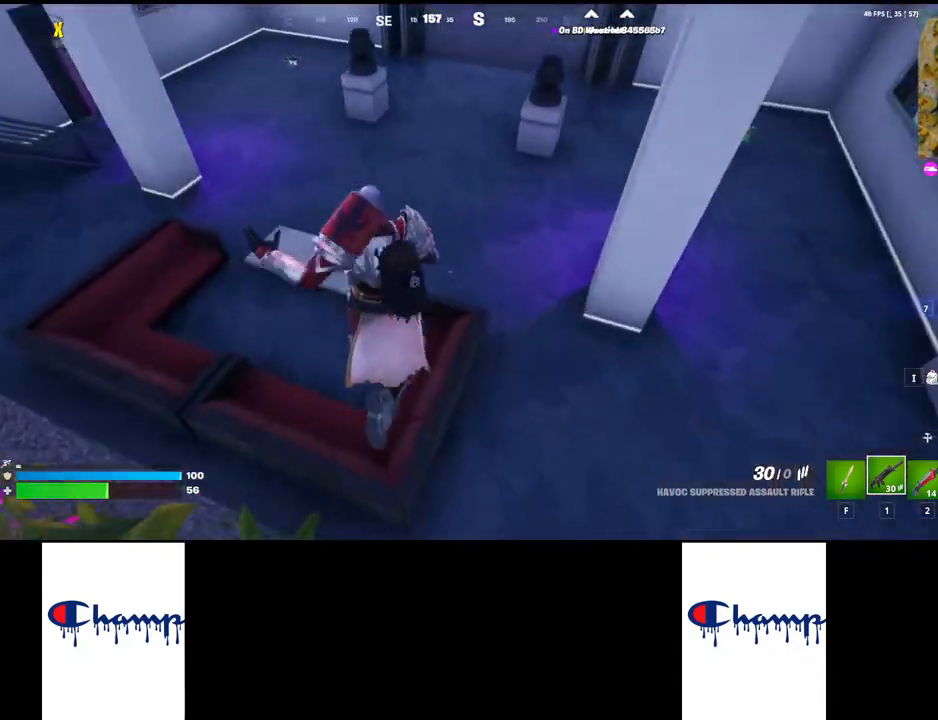
{"keys": ["a", "d"], "mouse": [], "events": [[384, "d", "down"], [384, "space", "up"], [417, "w", "up"], [500, "a", "down"]]}